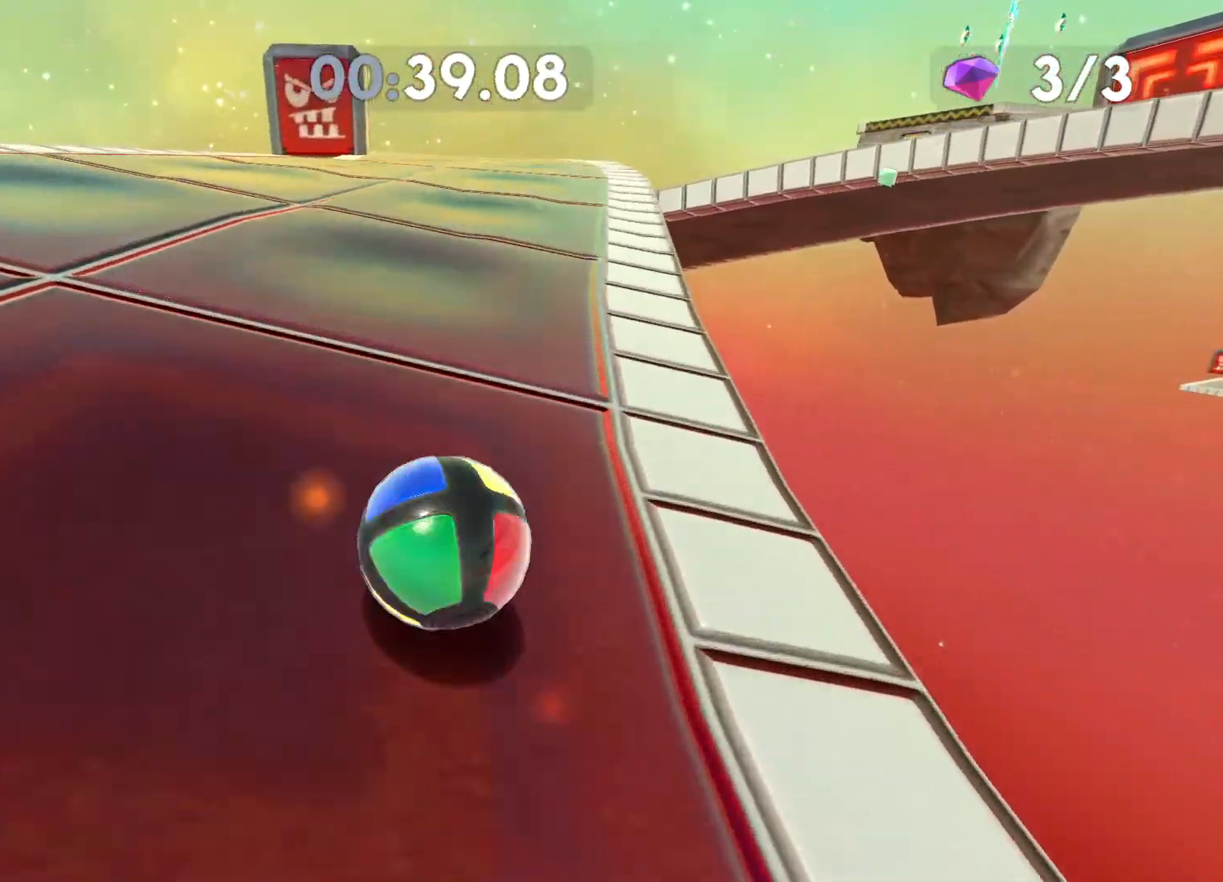
Gameplay with a controller (Xbox layout); each line is a JSON object with the inputs held at the frame after it. "events" lists button and stick changes between this image and that frame as [ms after this image, input, new state], when the widget could be followed in between.
{"buttons": [], "left_stick": "up", "right_stick": "center", "events": [[17, "right_stick", "center"], [317, "right_stick", "right"], [467, "right_stick", "center"]]}
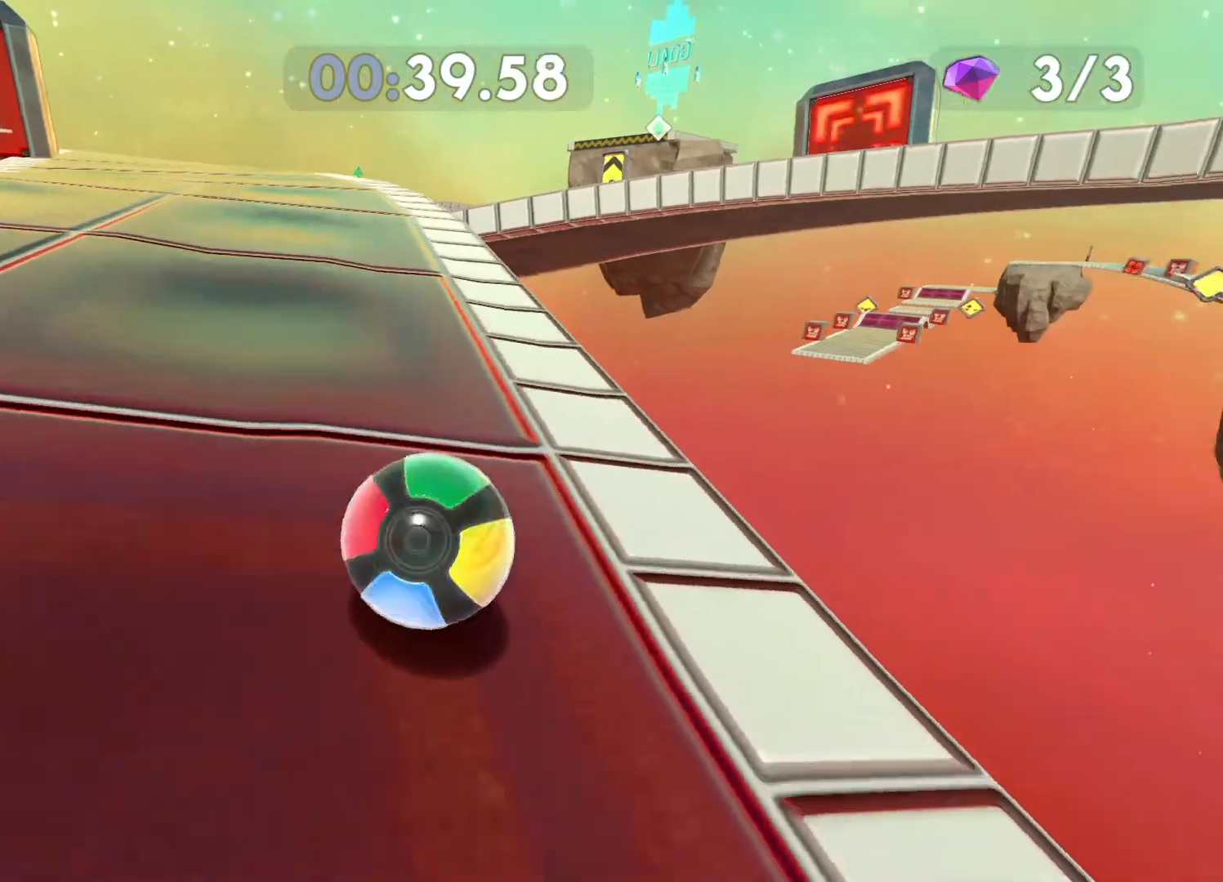
{"buttons": [], "left_stick": "up", "right_stick": "center", "events": []}
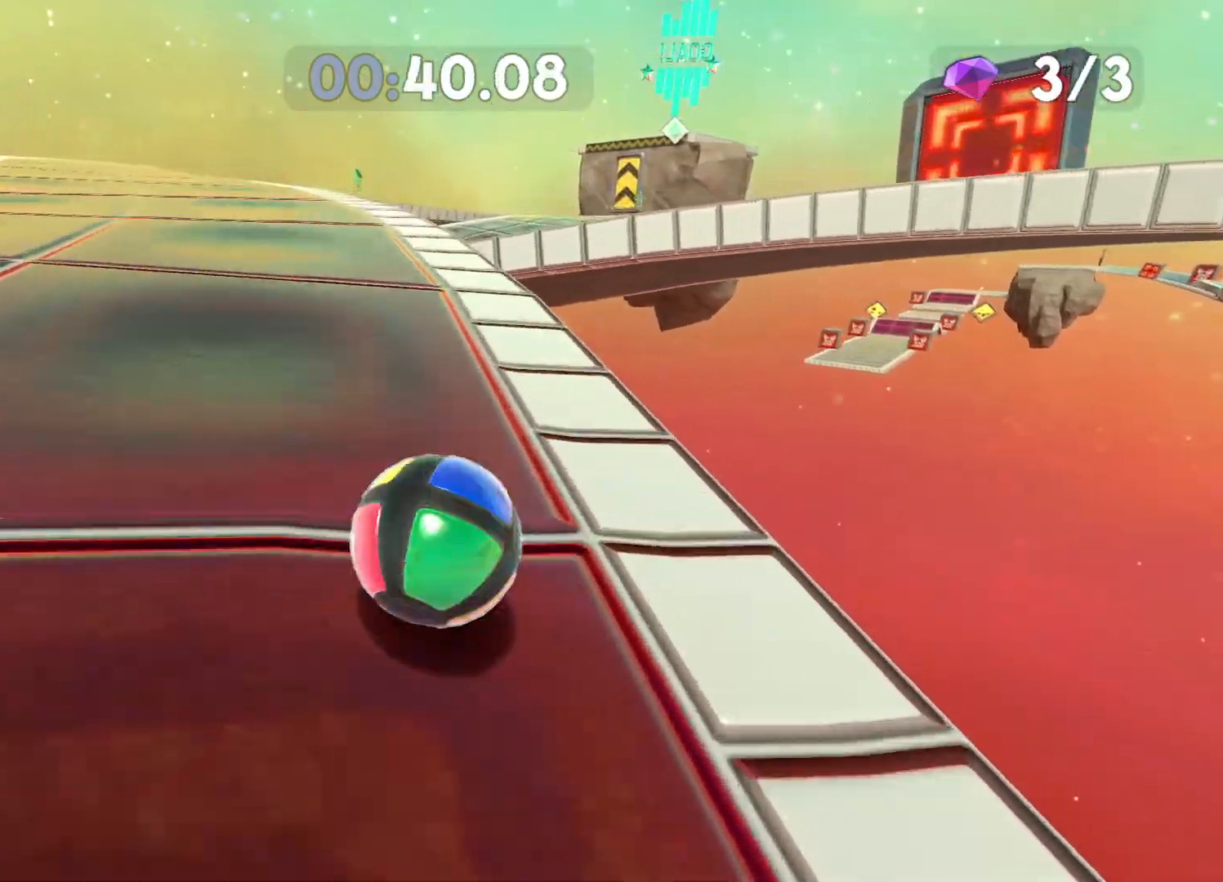
{"buttons": [], "left_stick": "up", "right_stick": "center", "events": []}
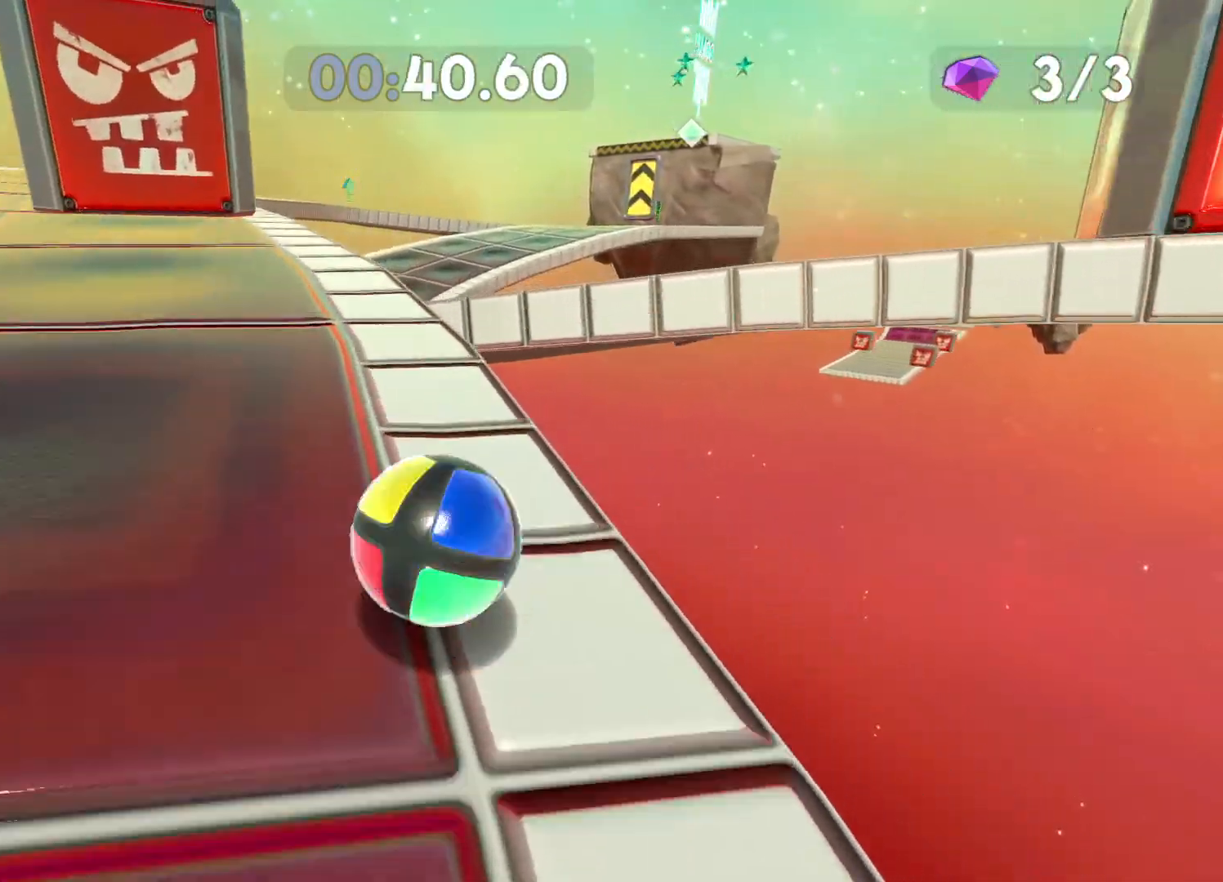
{"buttons": [], "left_stick": "up-left", "right_stick": "center", "events": [[133, "A", "down"], [350, "A", "up"], [450, "left_stick", "up-left"]]}
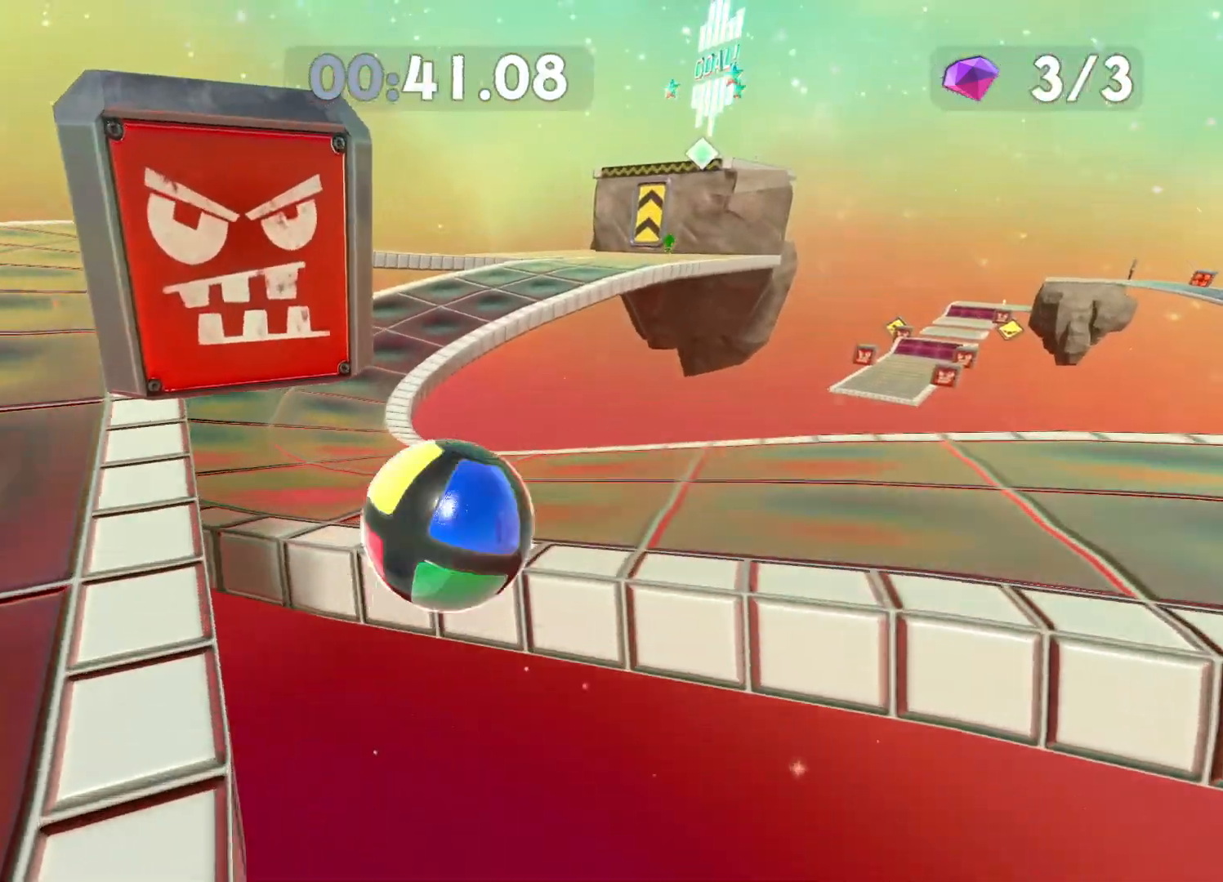
{"buttons": [], "left_stick": "up-left", "right_stick": "center", "events": [[50, "right_stick", "left"], [217, "right_stick", "center"]]}
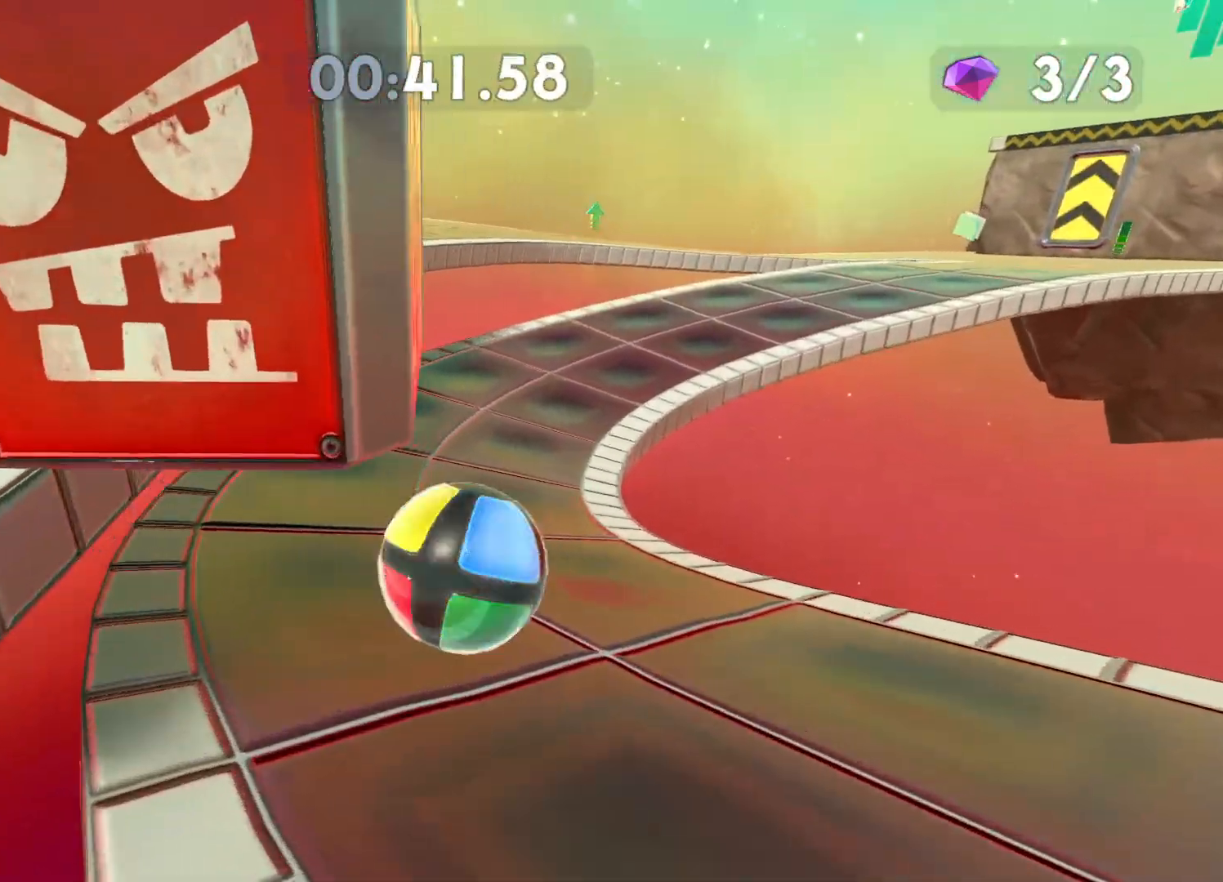
{"buttons": [], "left_stick": "up", "right_stick": "center", "events": [[183, "left_stick", "up"], [250, "right_stick", "right"], [367, "right_stick", "center"]]}
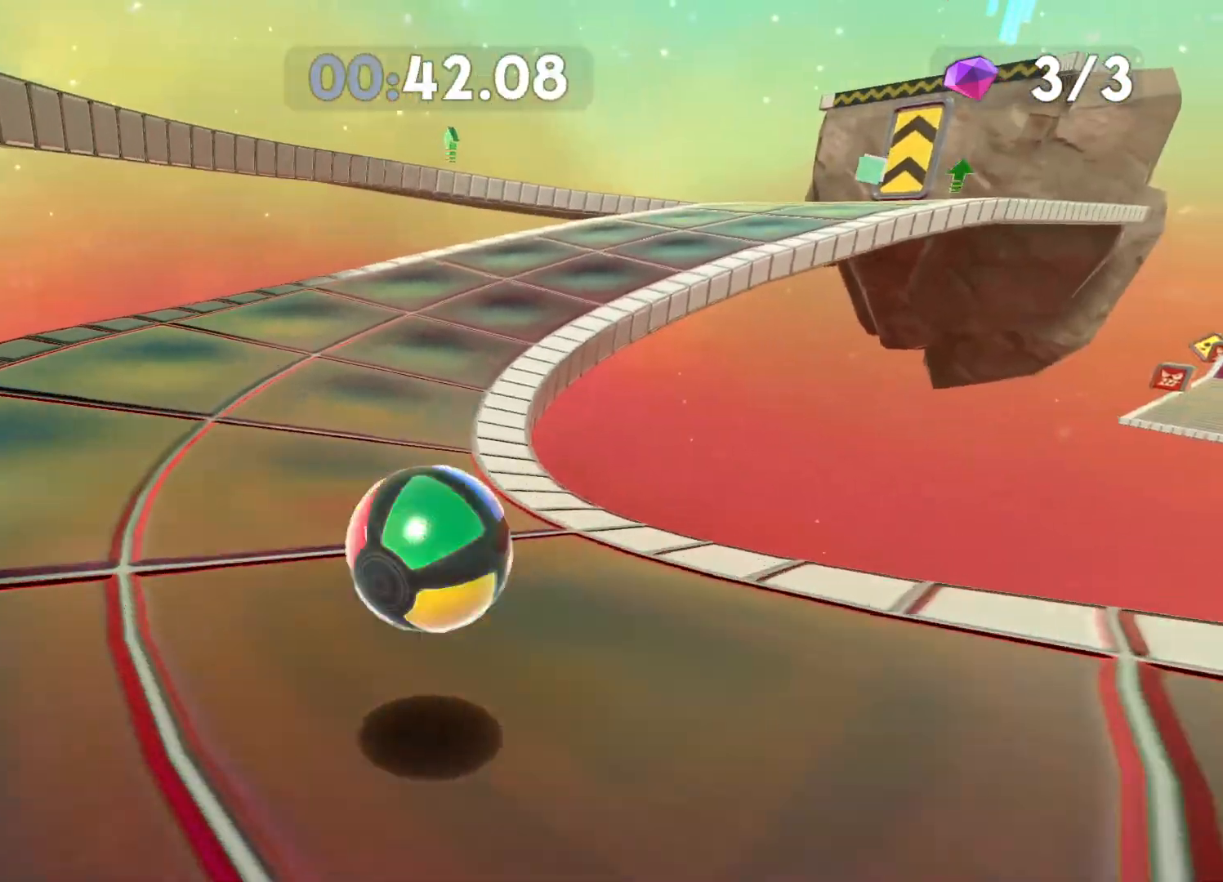
{"buttons": [], "left_stick": "up-right", "right_stick": "center", "events": [[67, "left_stick", "up-right"], [167, "right_stick", "right"], [317, "right_stick", "center"]]}
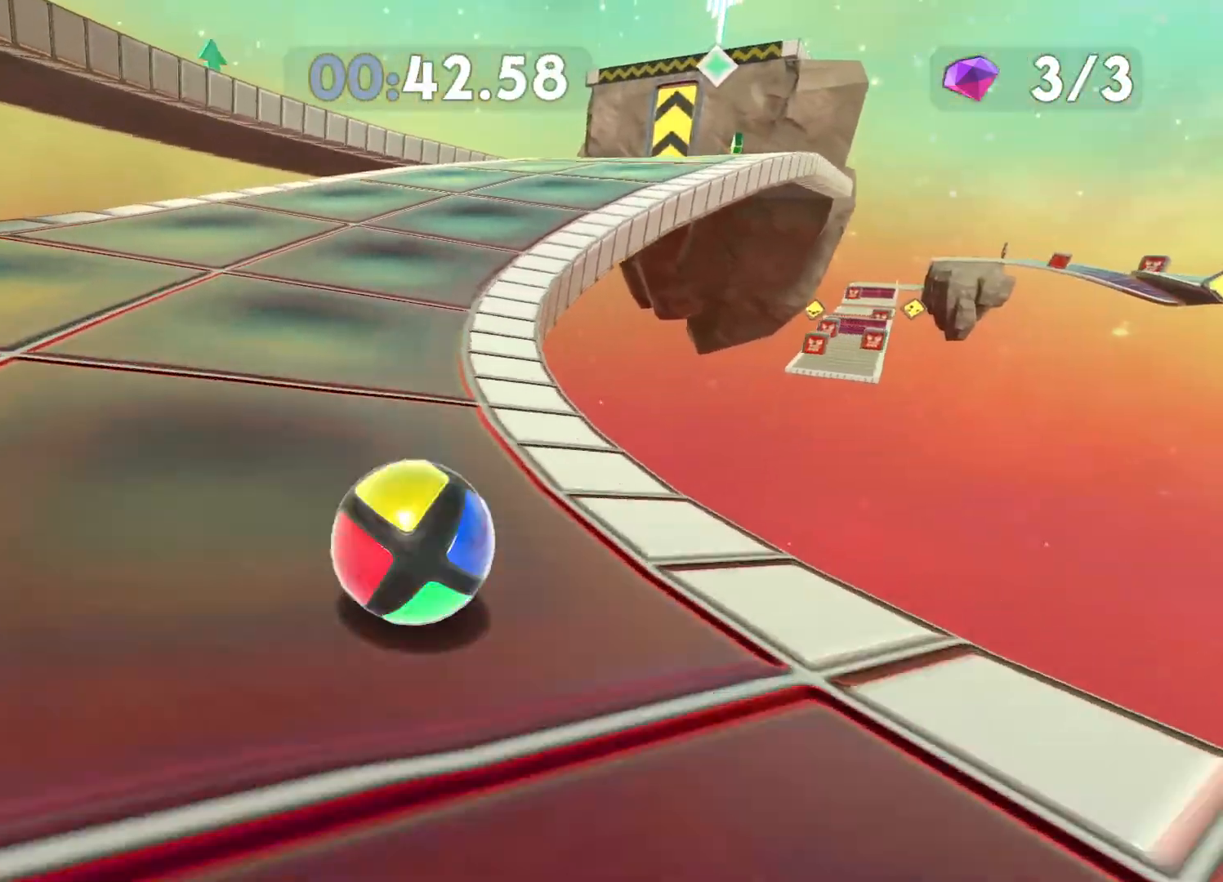
{"buttons": ["A"], "left_stick": "up-right", "right_stick": "center", "events": [[67, "right_stick", "right"], [183, "right_stick", "center"], [483, "A", "down"]]}
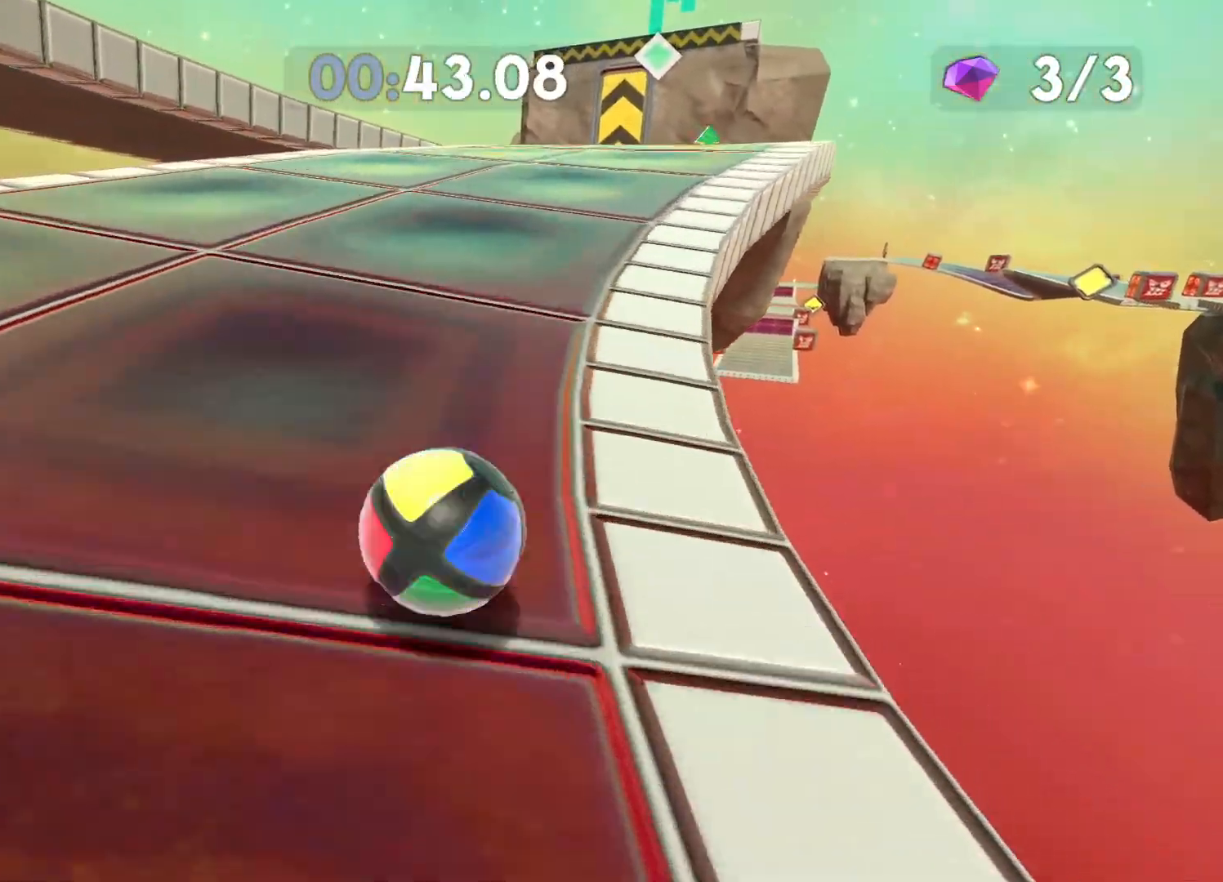
{"buttons": [], "left_stick": "up-right", "right_stick": "center", "events": [[100, "A", "up"], [283, "right_stick", "right"], [383, "right_stick", "center"]]}
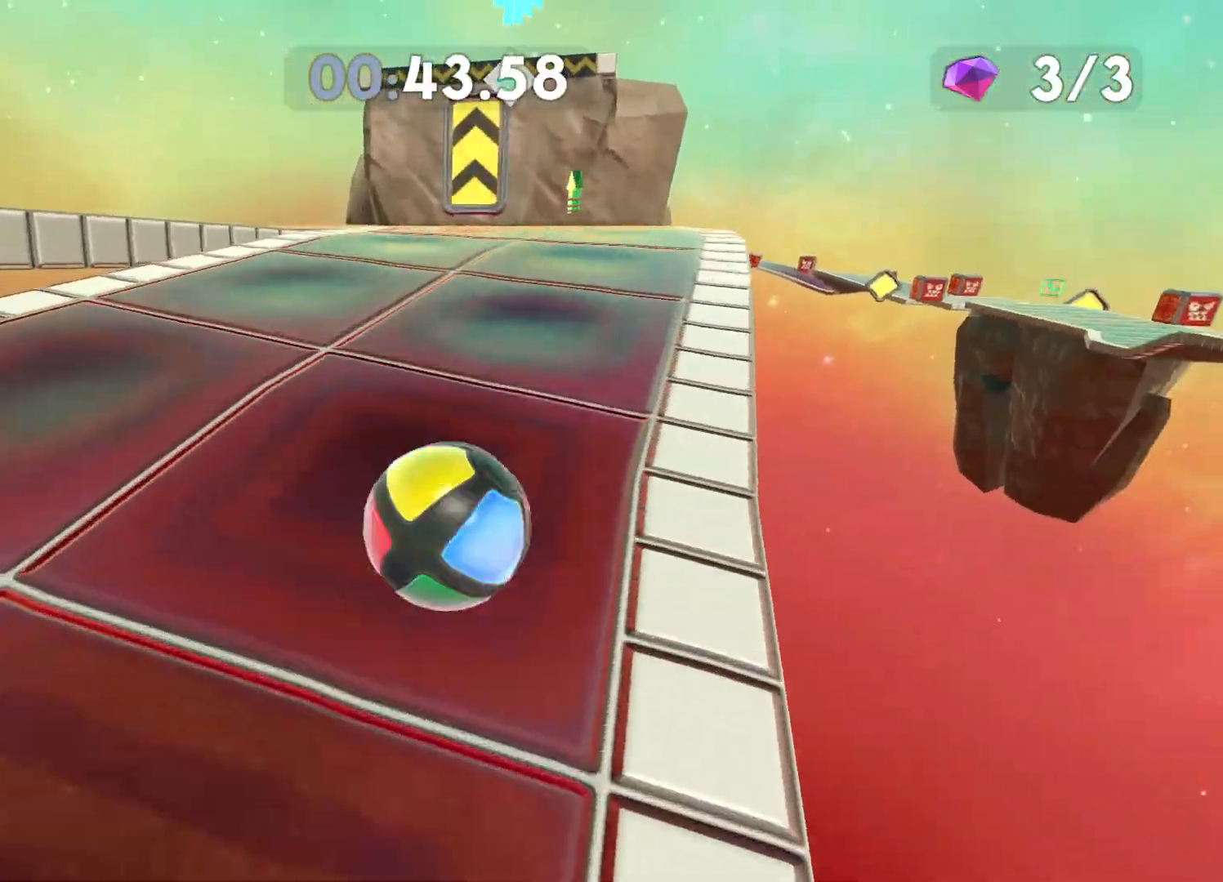
{"buttons": [], "left_stick": "up", "right_stick": "center", "events": [[117, "left_stick", "up"]]}
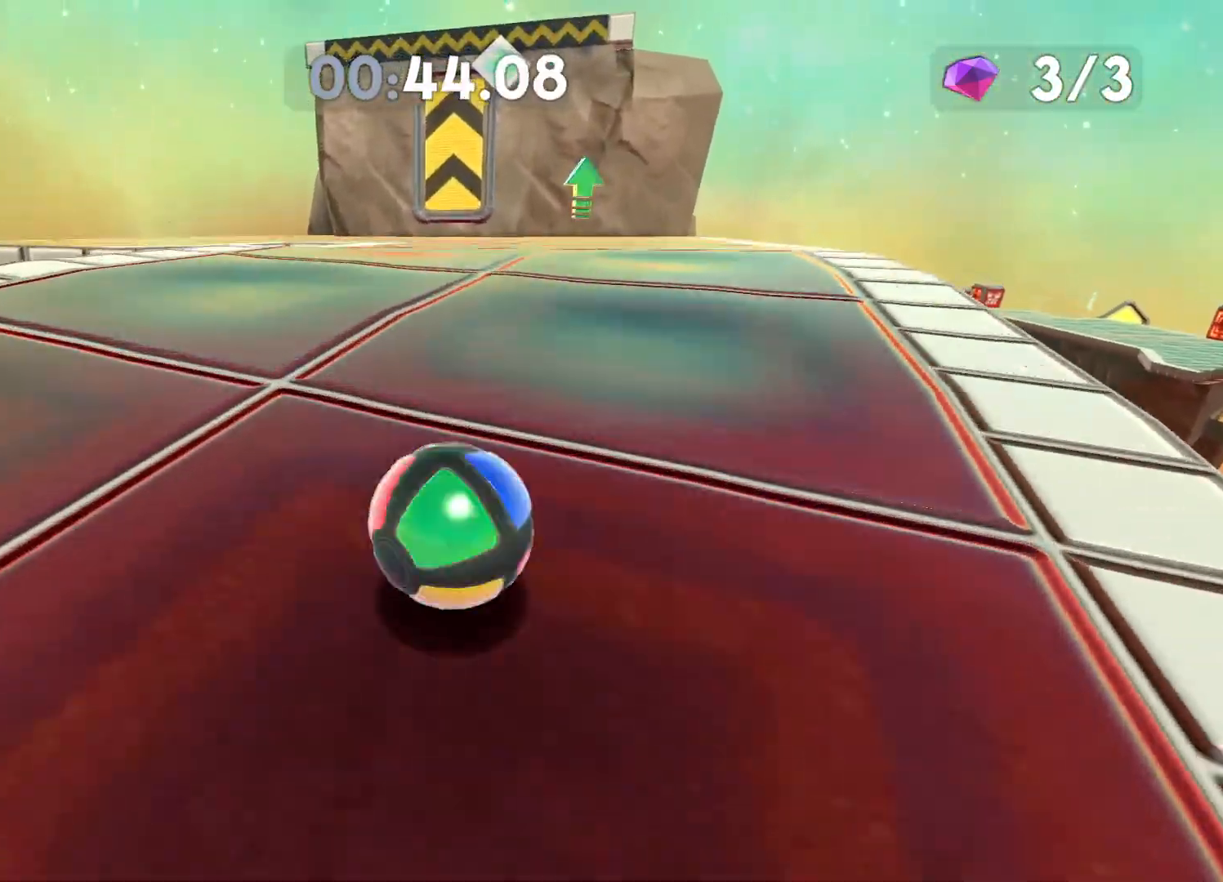
{"buttons": [], "left_stick": "center", "right_stick": "center", "events": [[17, "left_stick", "center"], [200, "left_stick", "right"], [500, "left_stick", "center"]]}
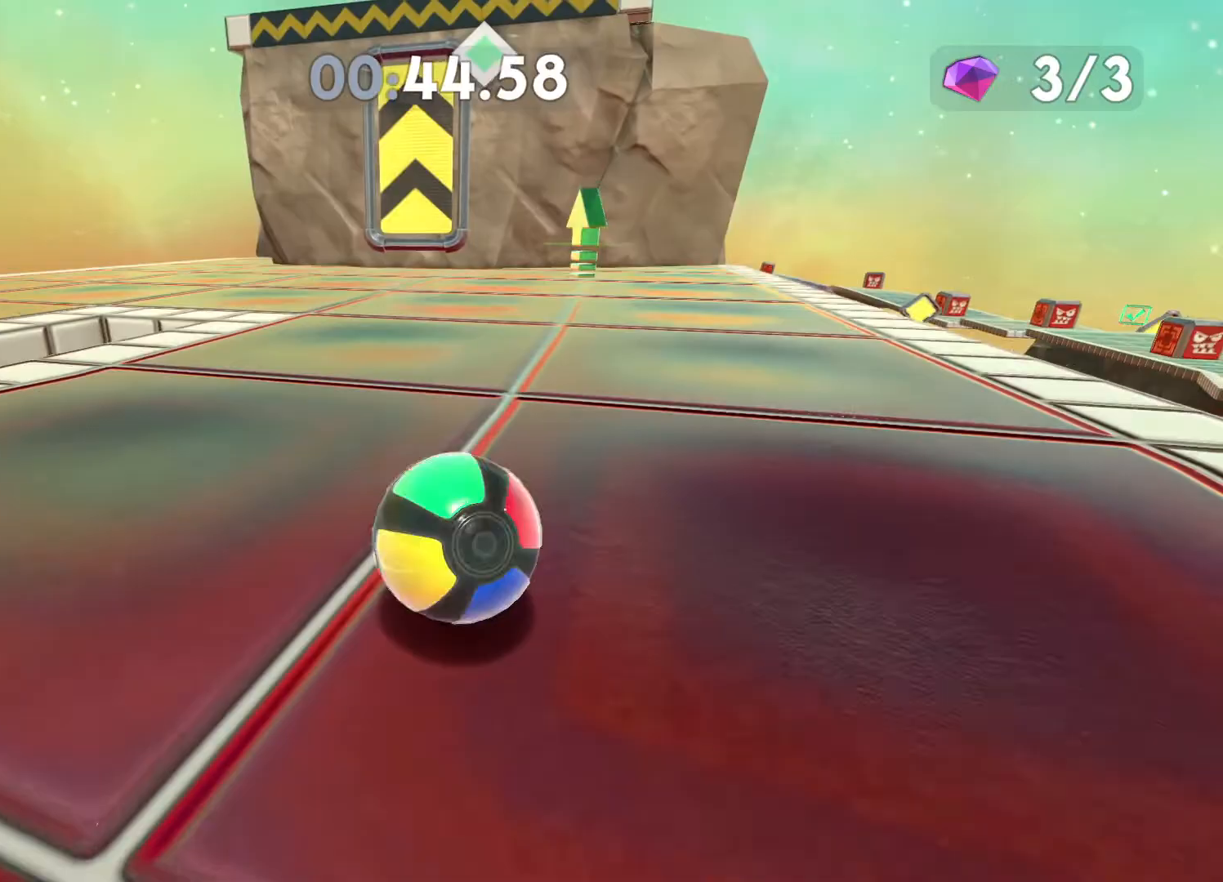
{"buttons": [], "left_stick": "center", "right_stick": "center", "events": [[117, "left_stick", "up"], [217, "left_stick", "up-left"], [367, "left_stick", "up"], [500, "left_stick", "center"]]}
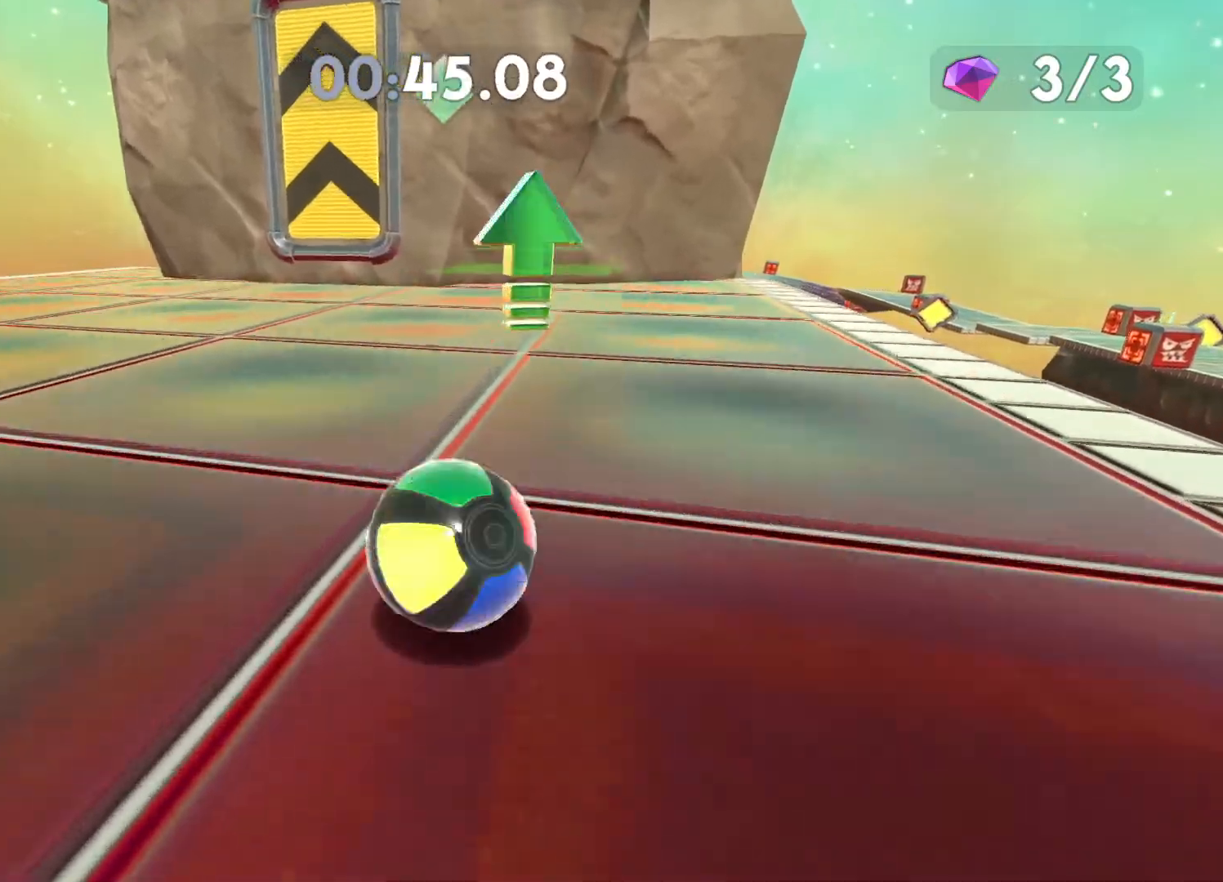
{"buttons": [], "left_stick": "up", "right_stick": "center", "events": [[117, "left_stick", "left"], [233, "left_stick", "up-left"], [300, "X", "down"], [450, "X", "up"], [483, "left_stick", "up"]]}
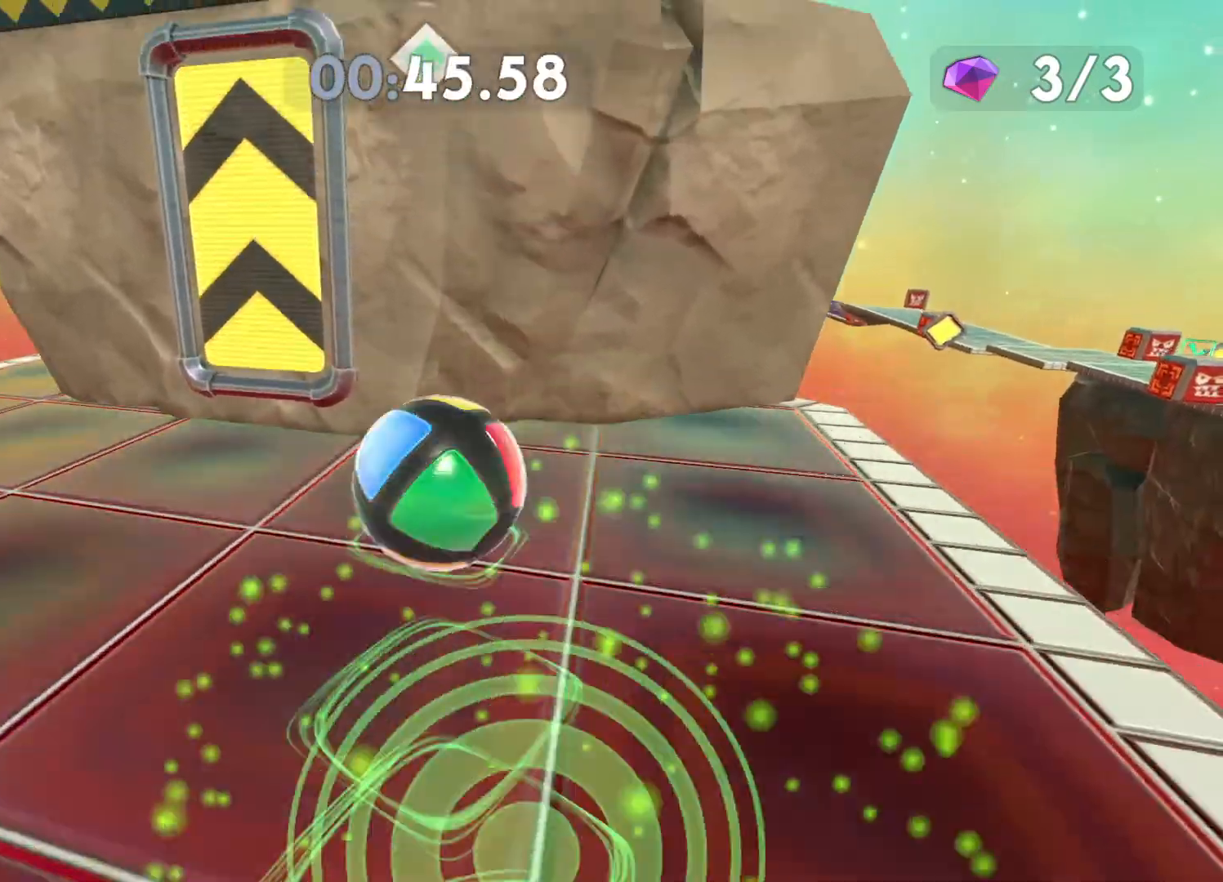
{"buttons": [], "left_stick": "up", "right_stick": "center", "events": []}
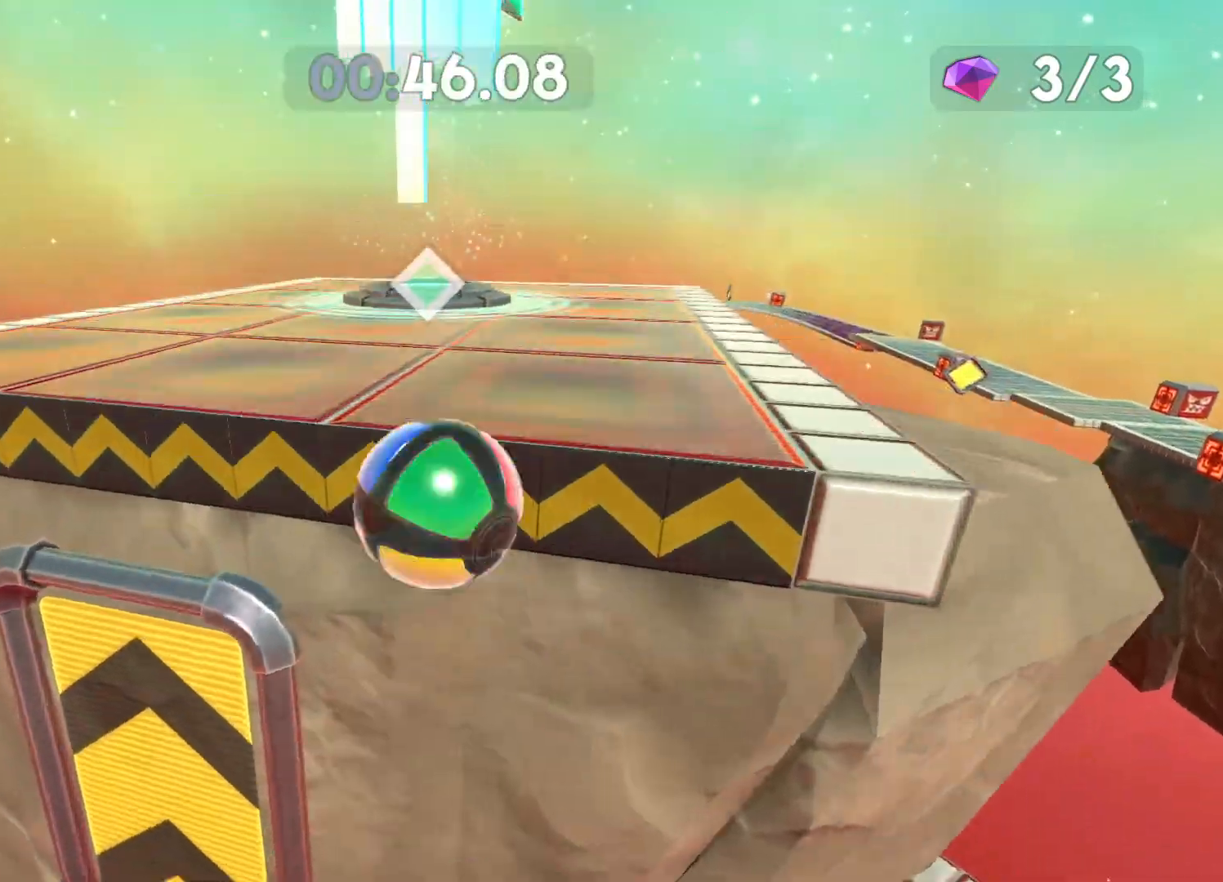
{"buttons": [], "left_stick": "up", "right_stick": "center", "events": [[67, "right_stick", "left"], [200, "right_stick", "center"]]}
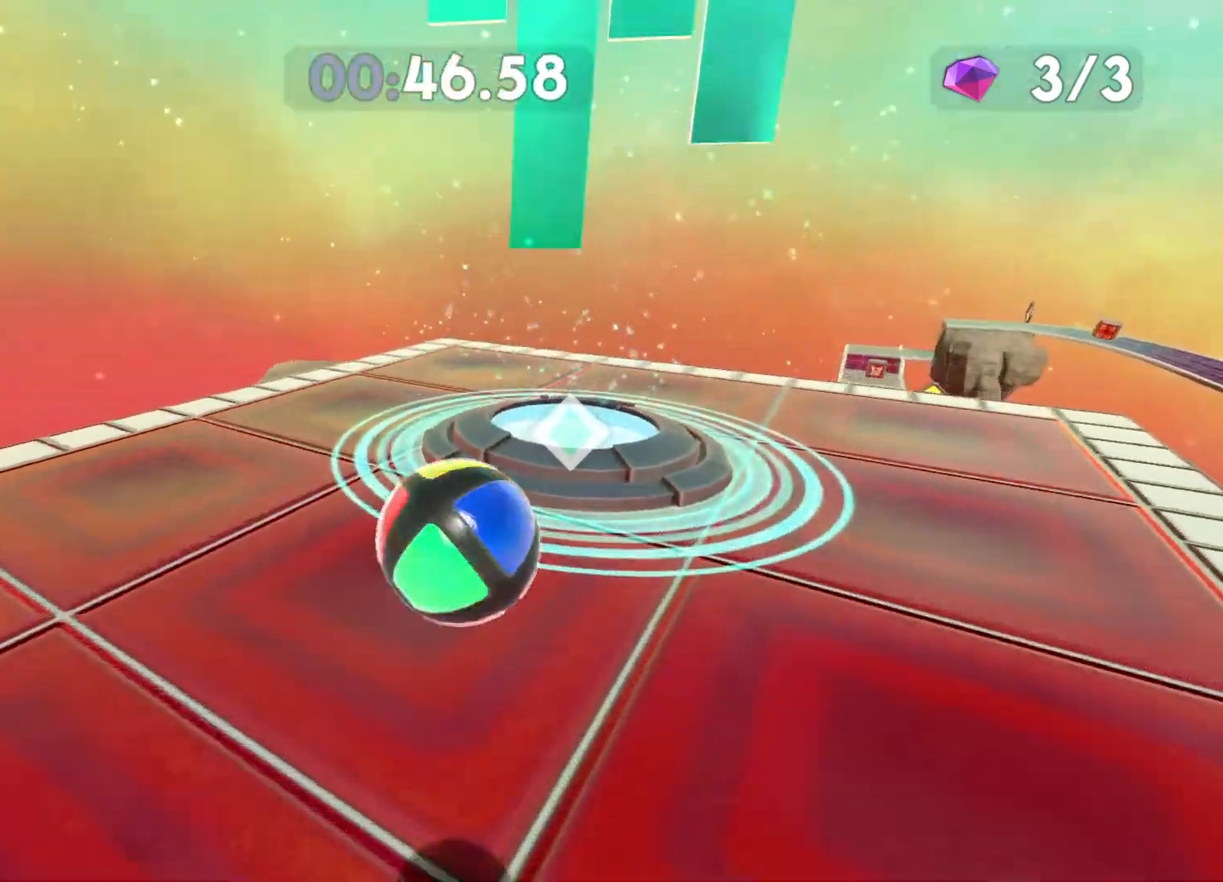
{"buttons": ["A"], "left_stick": "center", "right_stick": "center", "events": [[17, "A", "down"], [100, "A", "up"], [167, "A", "down"], [233, "A", "up"], [300, "left_stick", "center"], [317, "A", "down"], [400, "A", "up"], [467, "A", "down"]]}
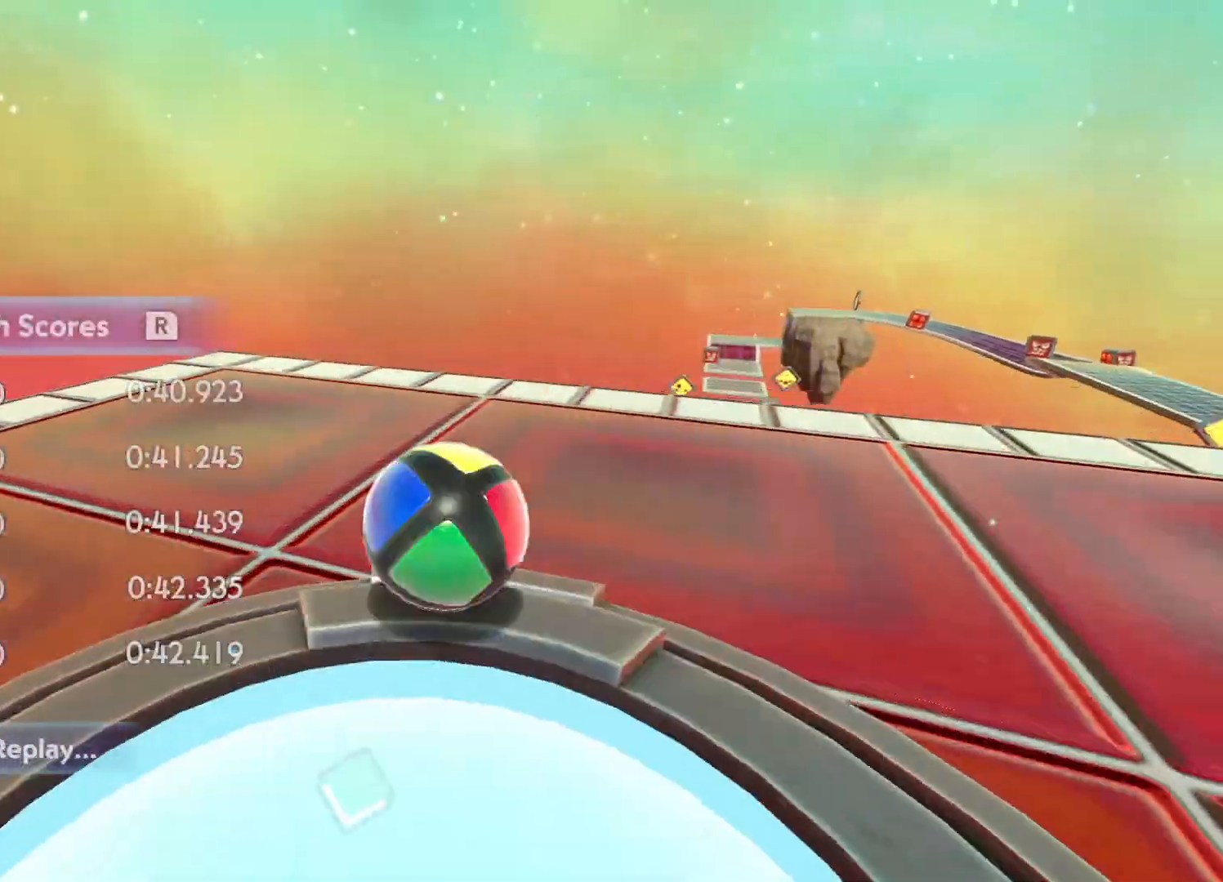
{"buttons": [], "left_stick": "center", "right_stick": "center", "events": [[17, "A", "up"], [100, "A", "down"], [150, "A", "up"], [250, "A", "down"], [300, "A", "up"], [400, "A", "down"], [450, "A", "up"]]}
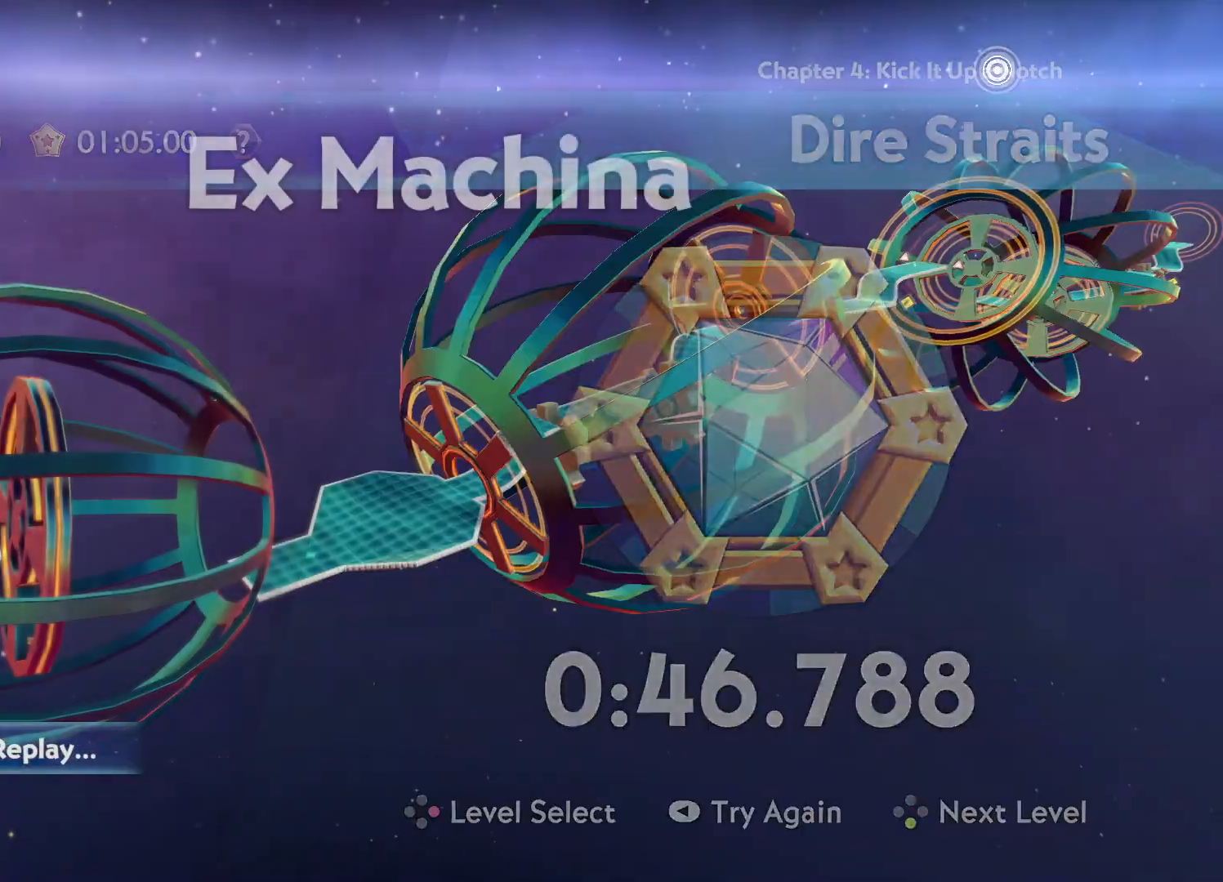
{"buttons": ["A"], "left_stick": "center", "right_stick": "center", "events": [[33, "A", "down"], [100, "A", "up"], [183, "A", "down"], [250, "A", "up"], [350, "A", "down"], [383, "A", "up"], [483, "A", "down"]]}
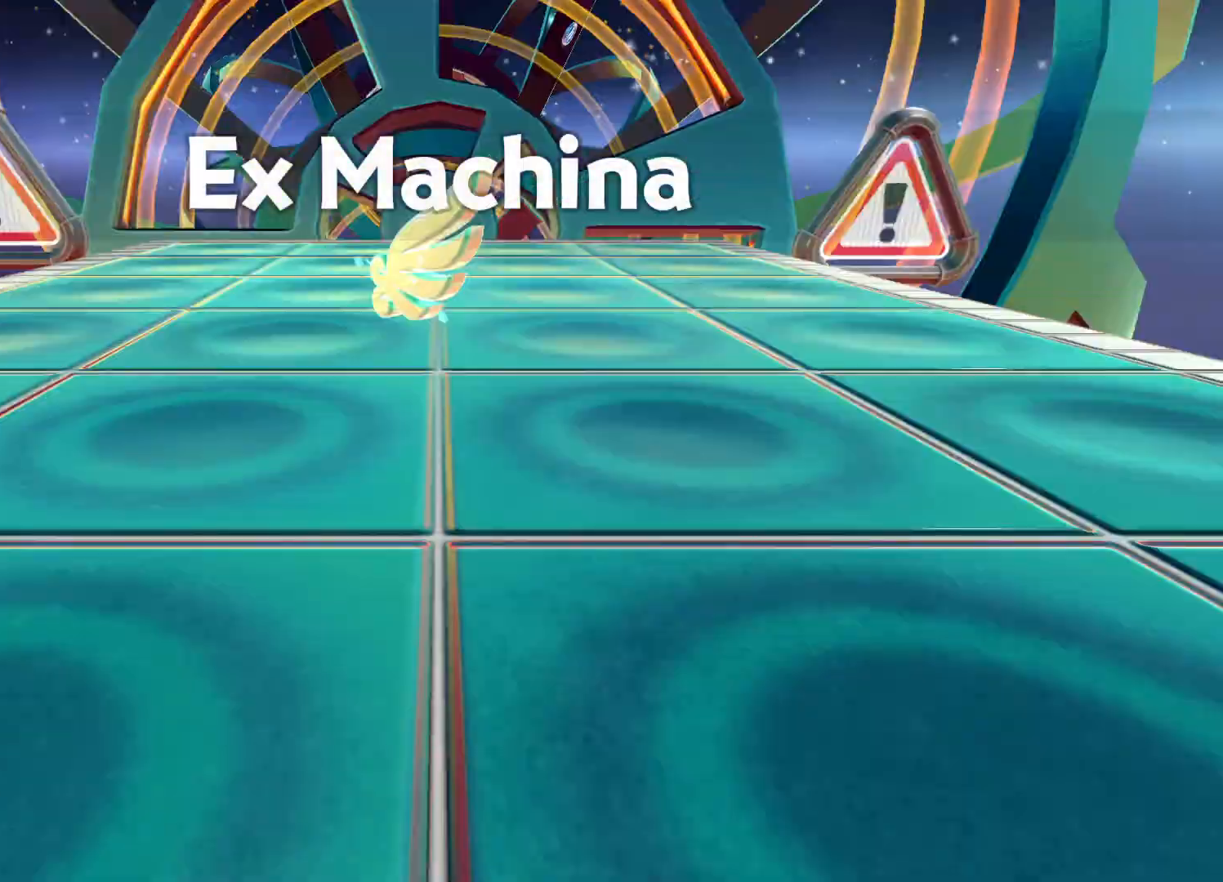
{"buttons": [], "left_stick": "center", "right_stick": "center", "events": [[50, "A", "up"], [117, "A", "down"], [183, "A", "up"]]}
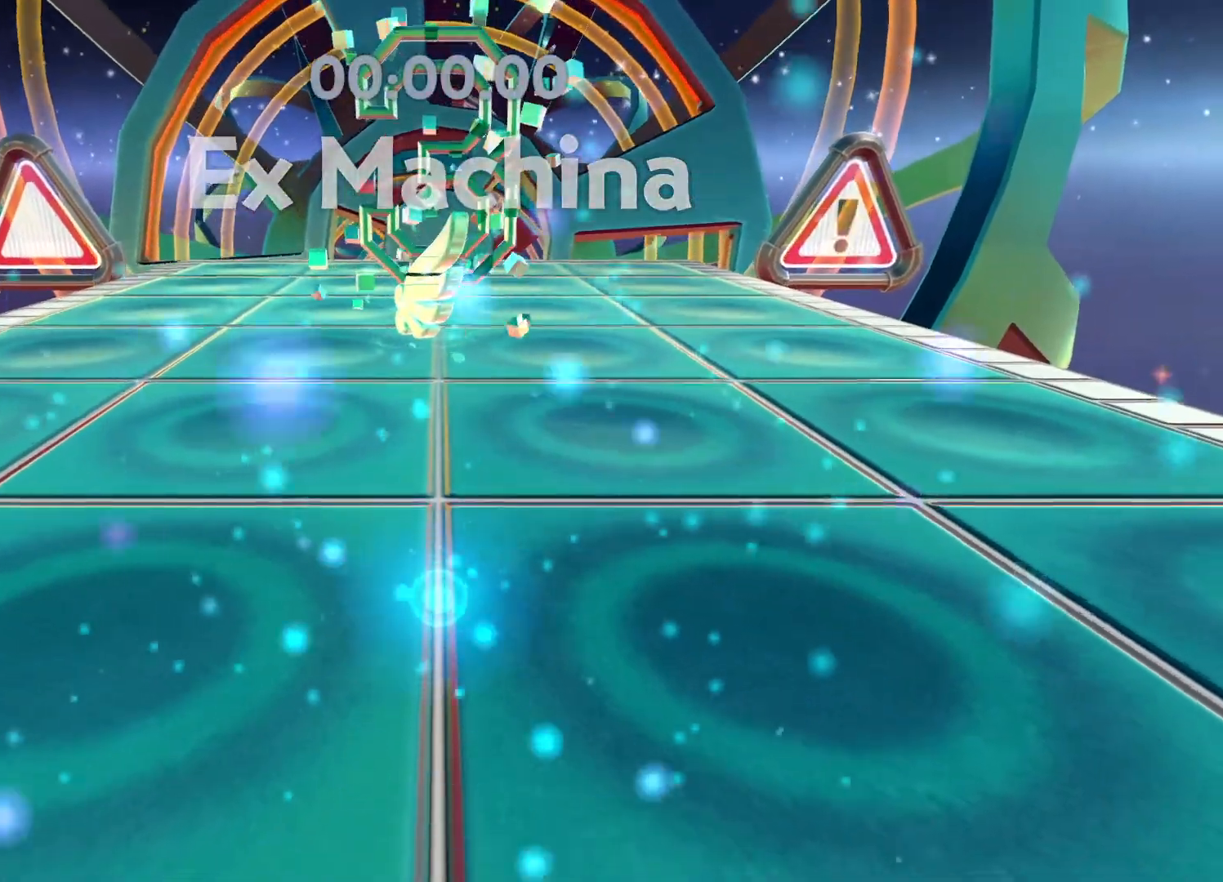
{"buttons": [], "left_stick": "up", "right_stick": "center", "events": [[133, "left_stick", "up"]]}
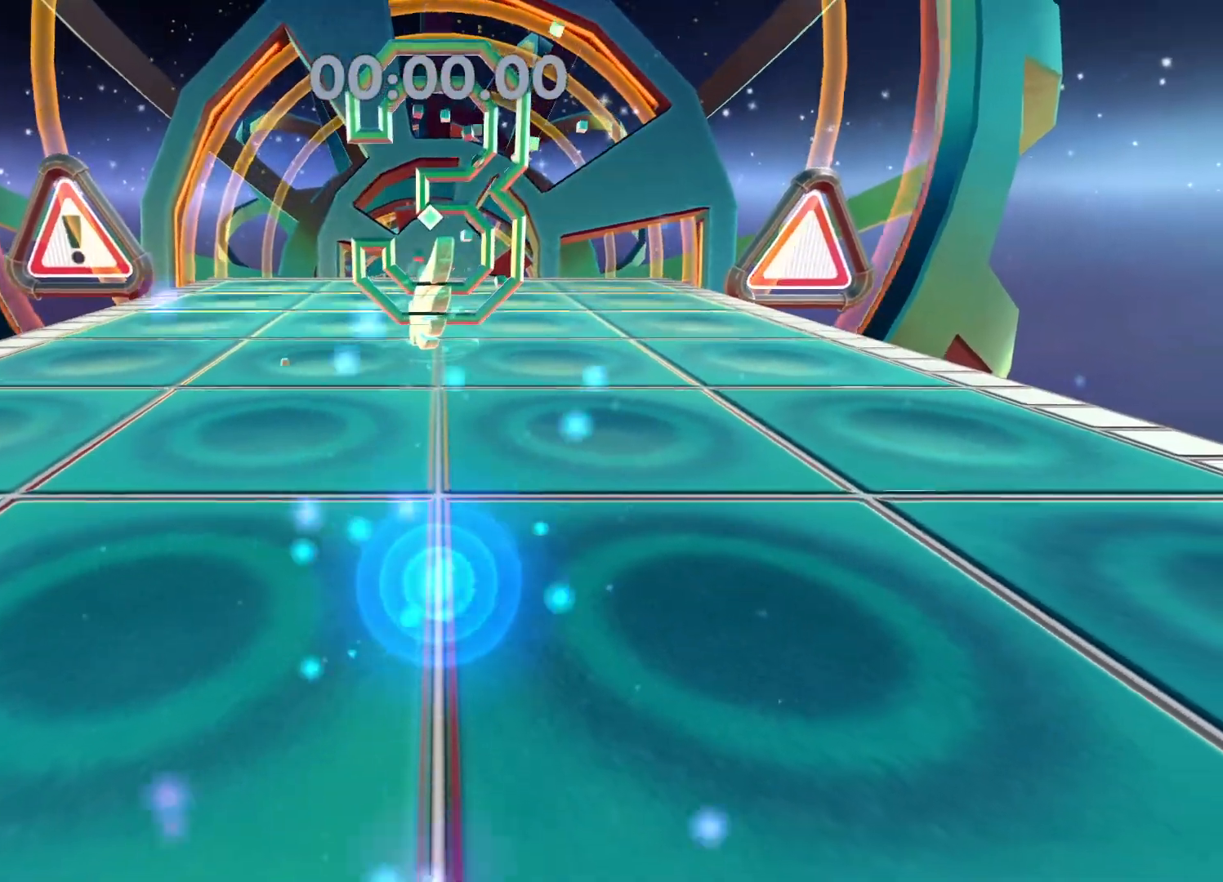
{"buttons": [], "left_stick": "up", "right_stick": "center", "events": []}
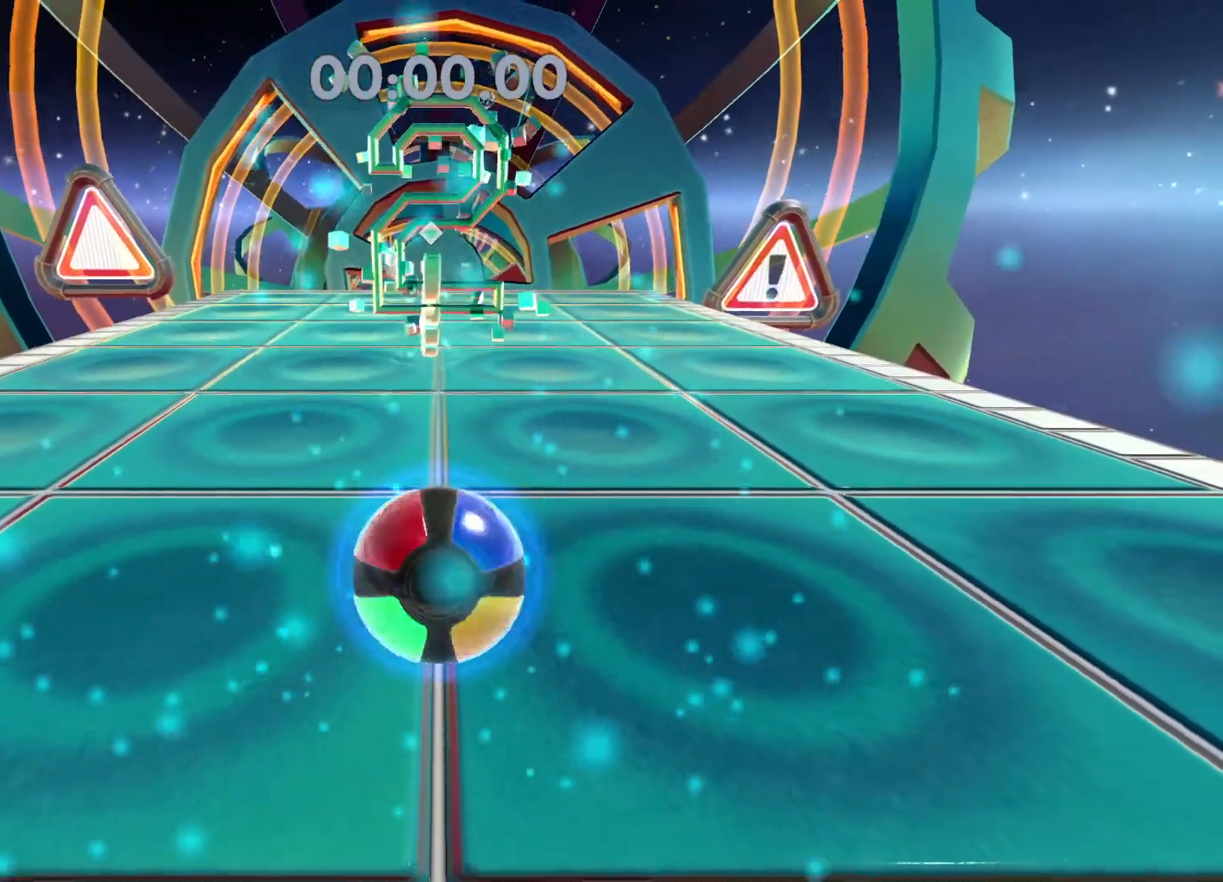
{"buttons": [], "left_stick": "up", "right_stick": "center", "events": []}
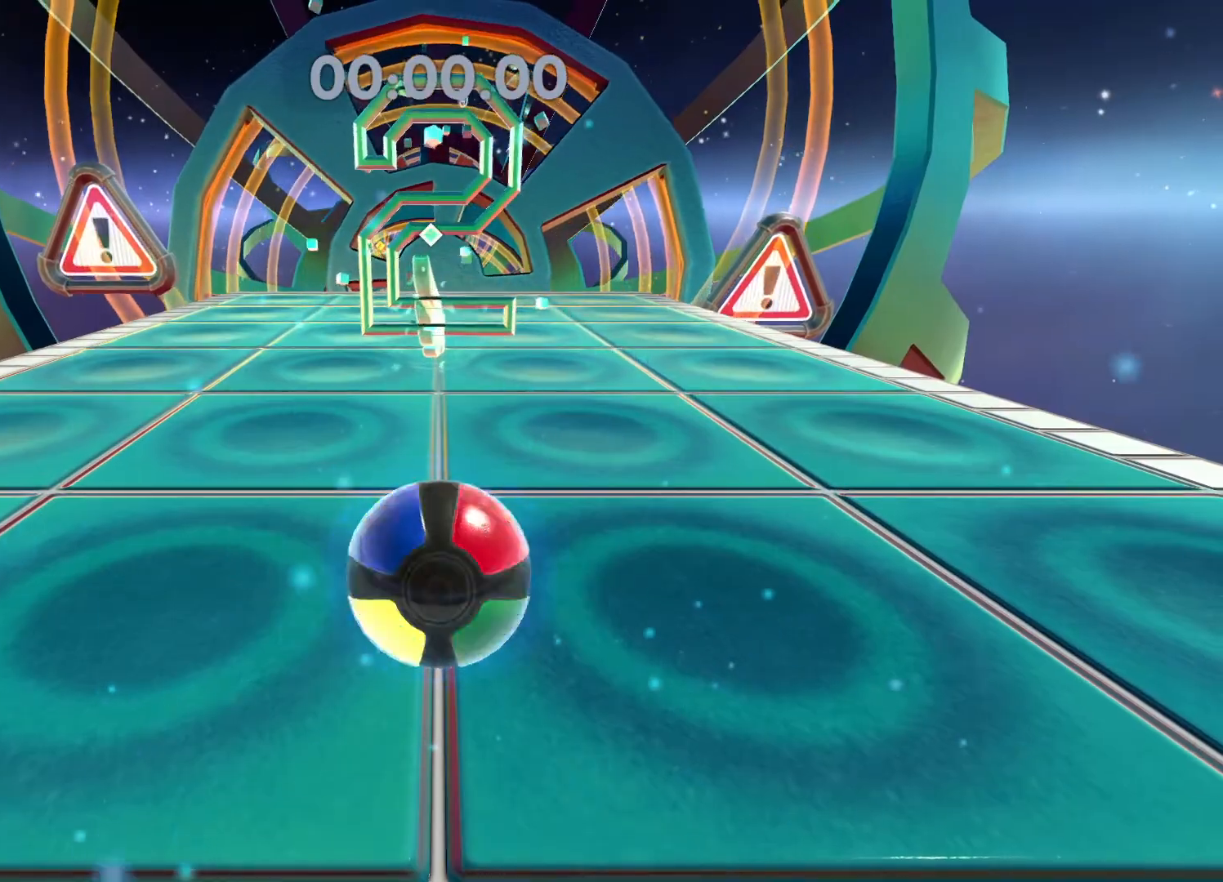
{"buttons": [], "left_stick": "up", "right_stick": "center", "events": []}
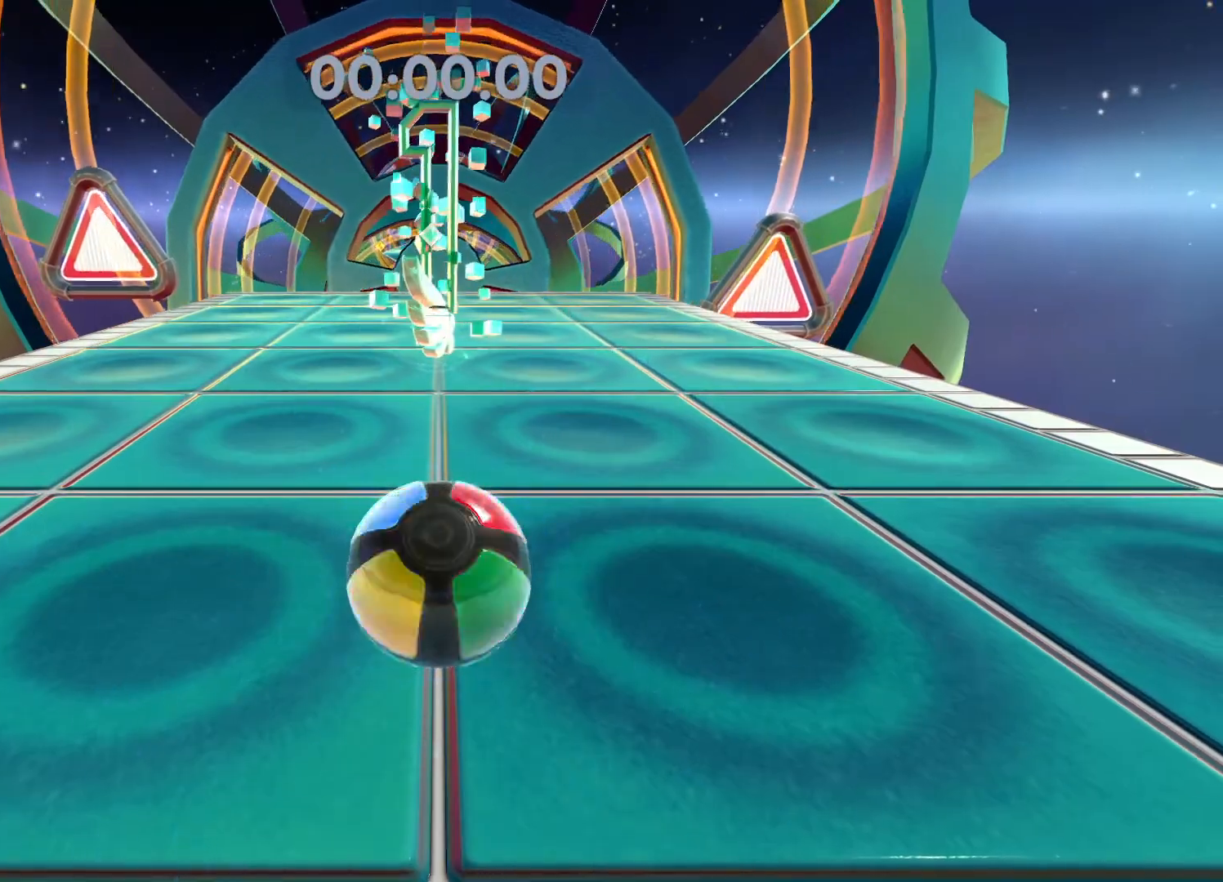
{"buttons": [], "left_stick": "up", "right_stick": "center", "events": []}
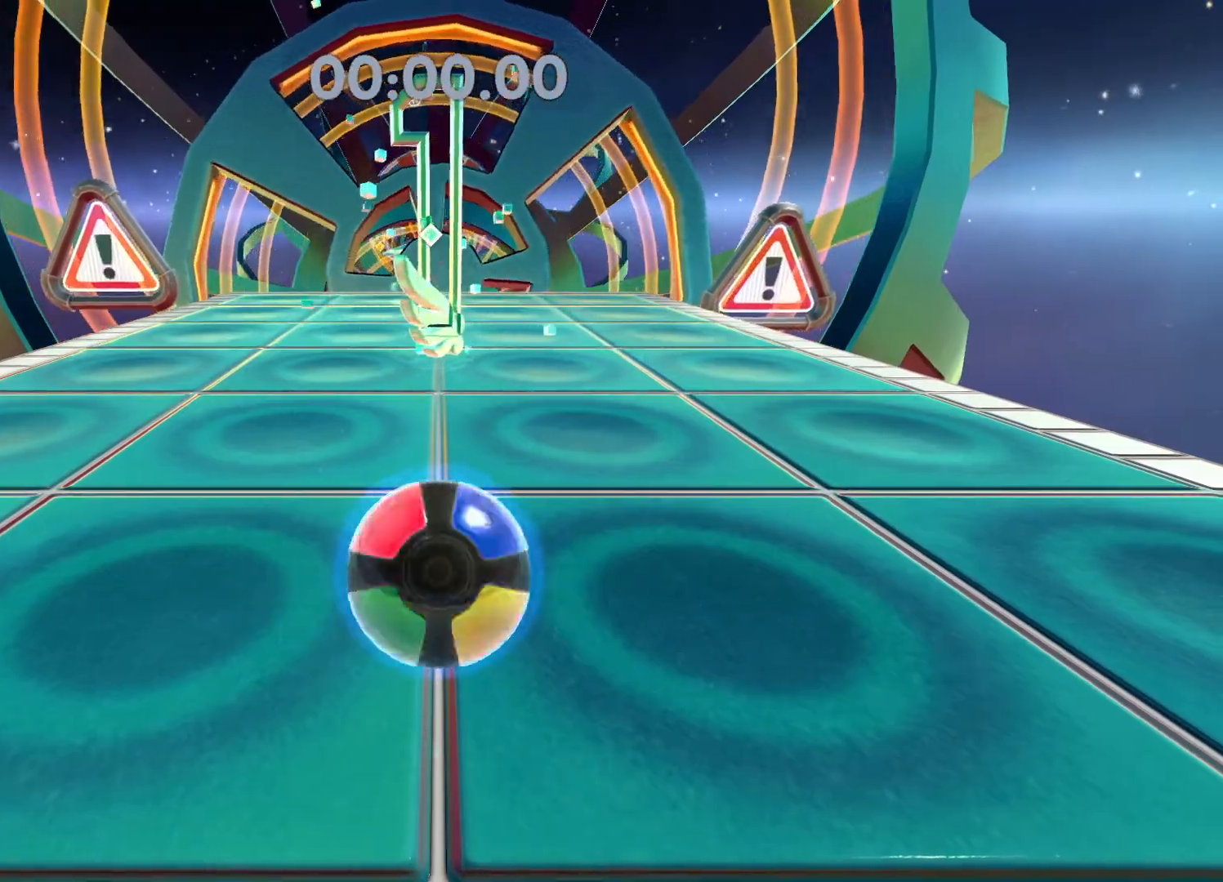
{"buttons": [], "left_stick": "up", "right_stick": "center", "events": []}
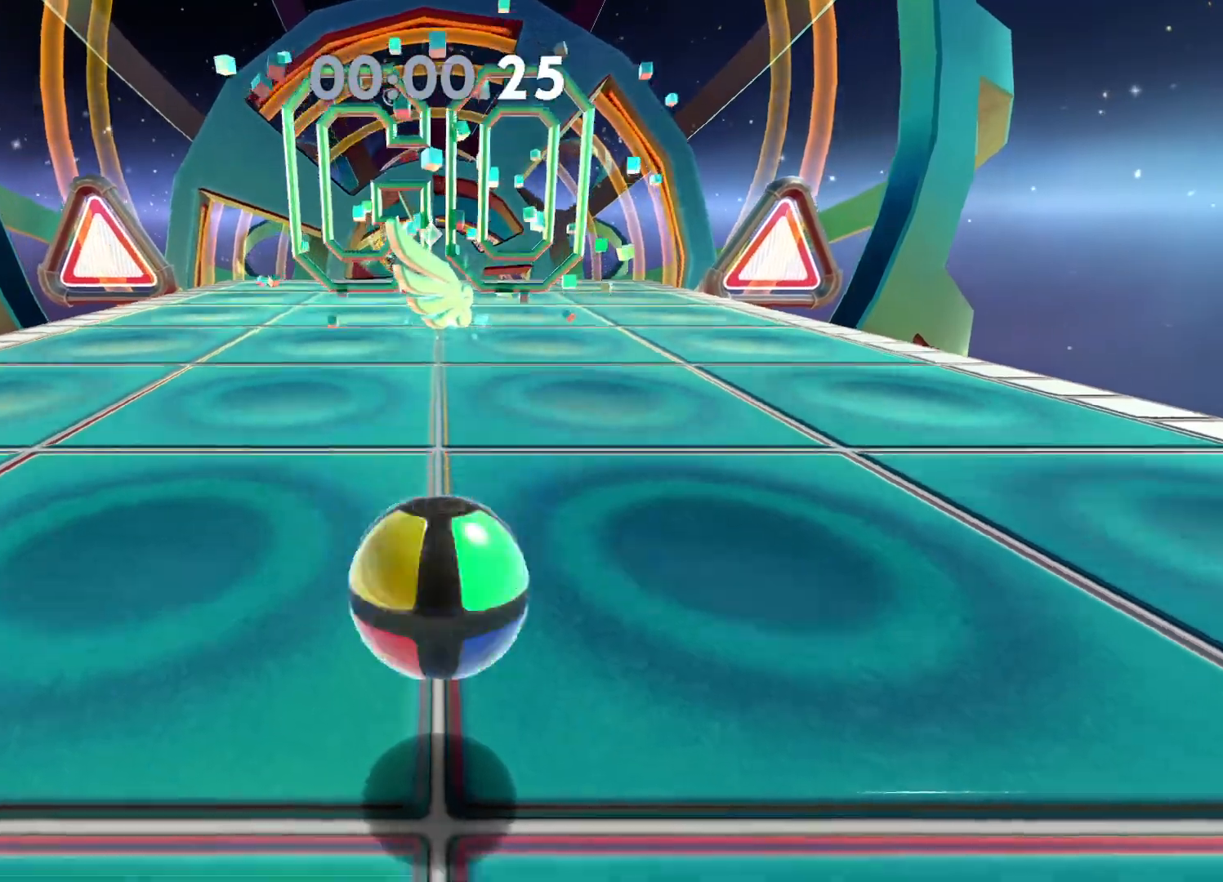
{"buttons": ["A"], "left_stick": "up", "right_stick": "center", "events": [[367, "A", "down"]]}
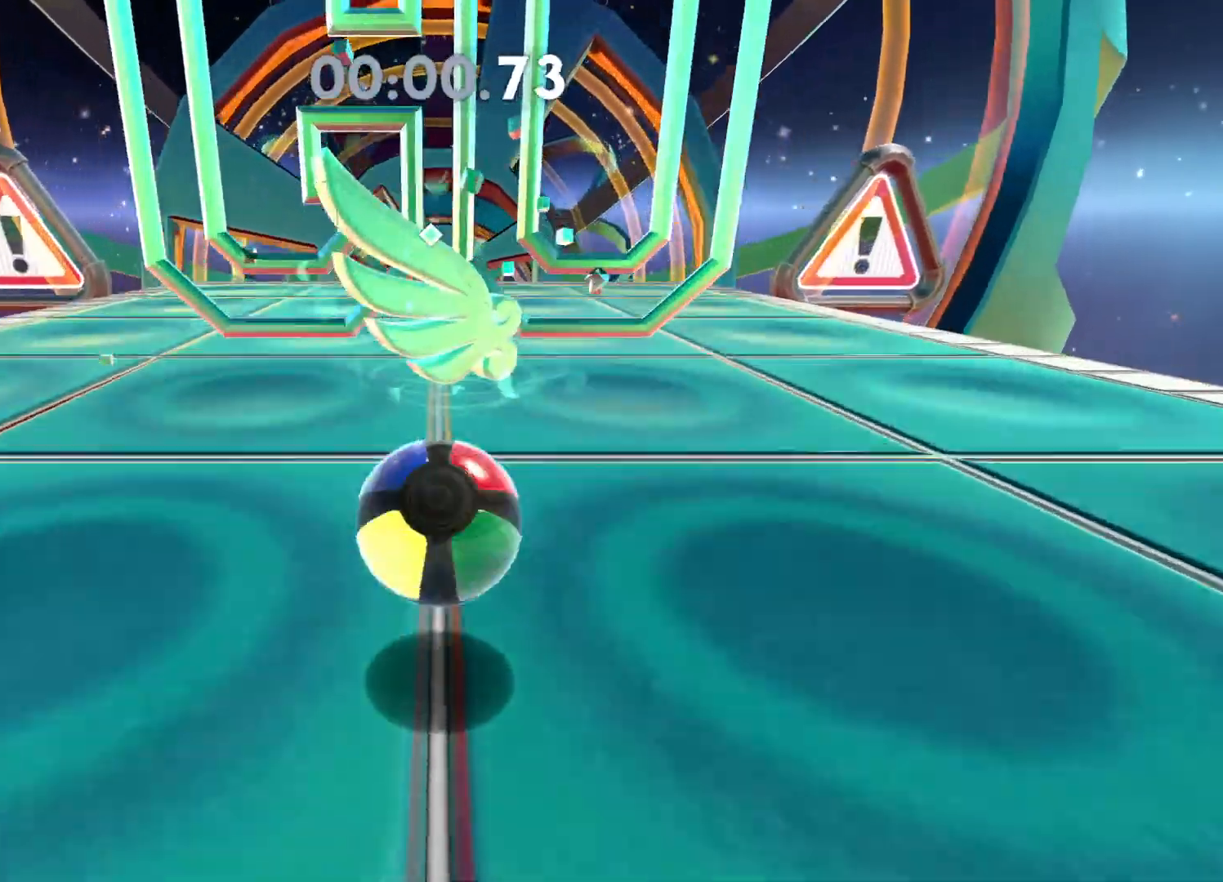
{"buttons": [], "left_stick": "up", "right_stick": "center", "events": [[83, "A", "up"]]}
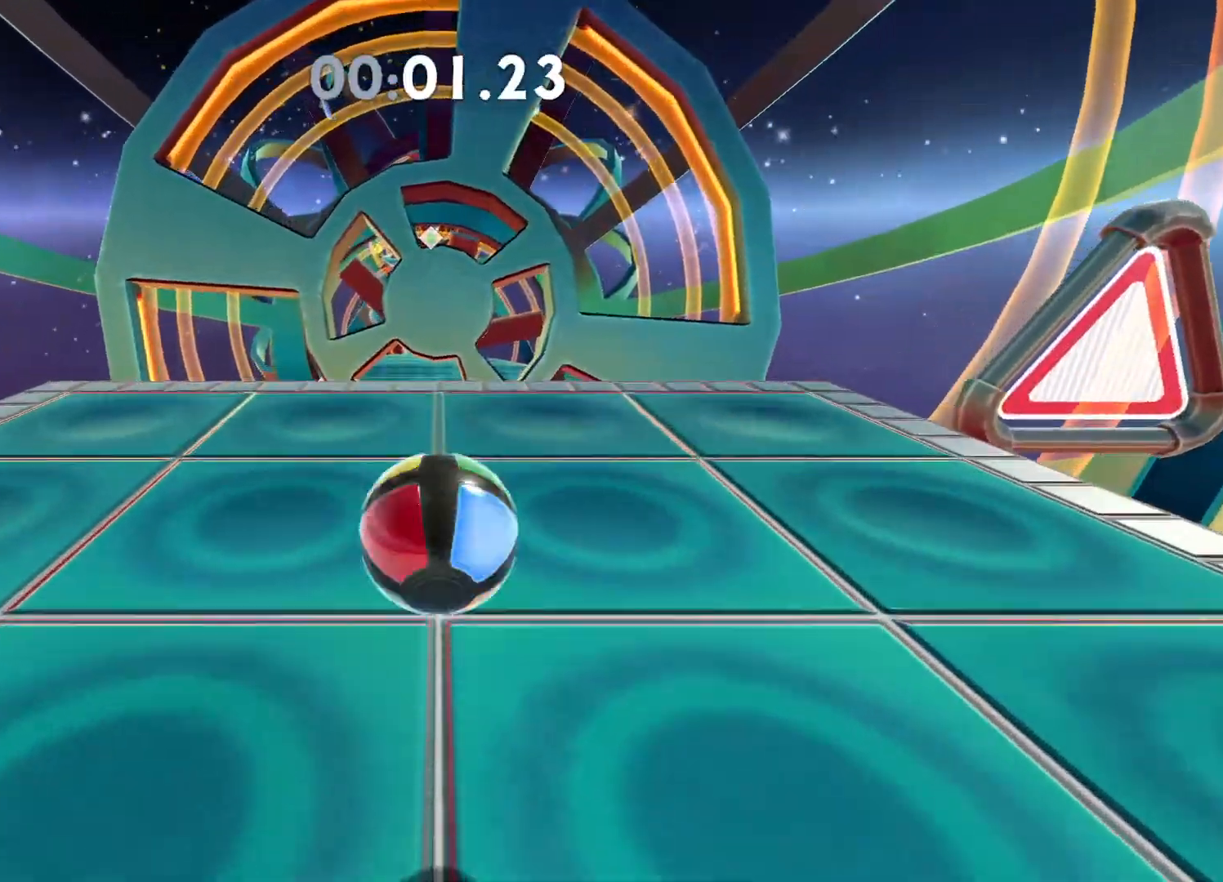
{"buttons": [], "left_stick": "up", "right_stick": "center", "events": []}
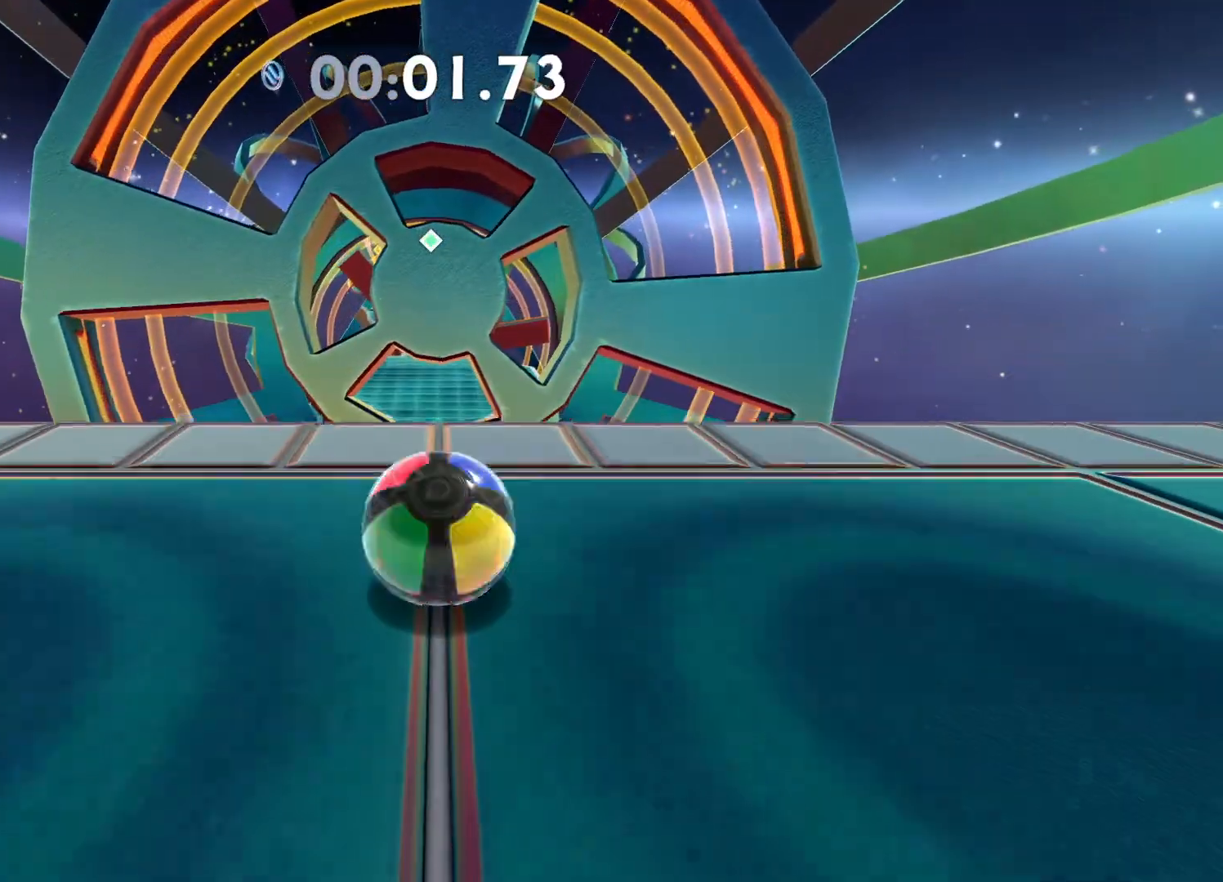
{"buttons": [], "left_stick": "up", "right_stick": "center", "events": [[267, "X", "down"], [333, "X", "up"]]}